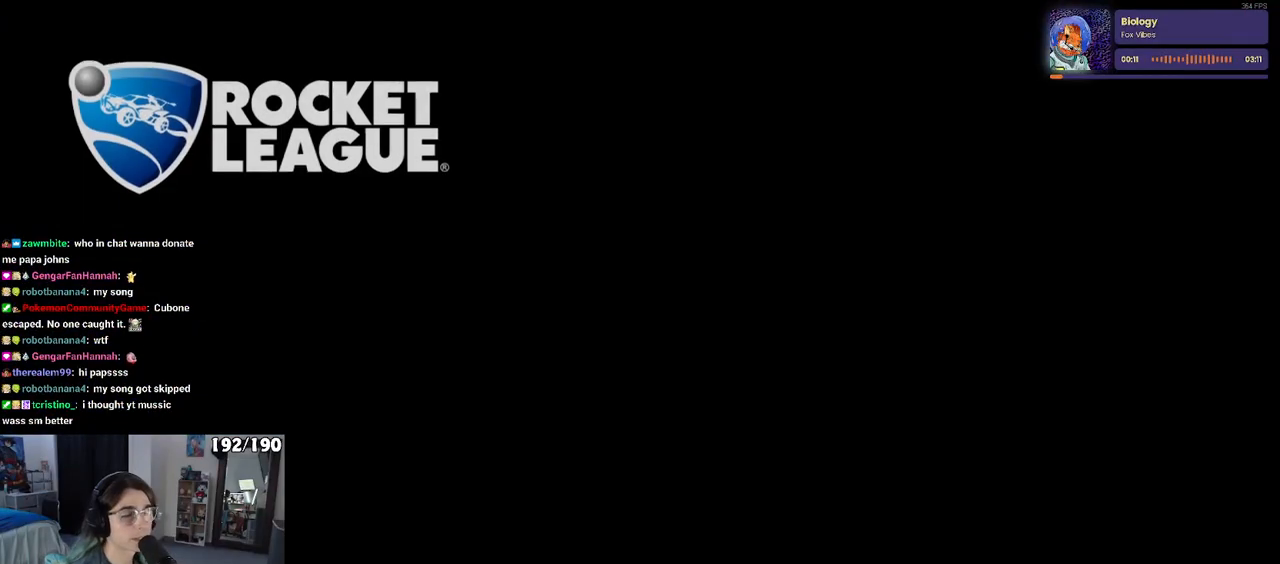
Gameplay with a controller (PlayStation layout); each line is a JSON object with the inputs held at the frame after it. "events" lists button and stick changes between this image and that frame as [ms after this image, input, new state], when the widget could be followed in between.
{"buttons": [], "left_stick": "center", "right_stick": "center", "events": [[117, "CROSS", "down"], [217, "CROSS", "up"], [300, "CROSS", "down"], [450, "CROSS", "up"]]}
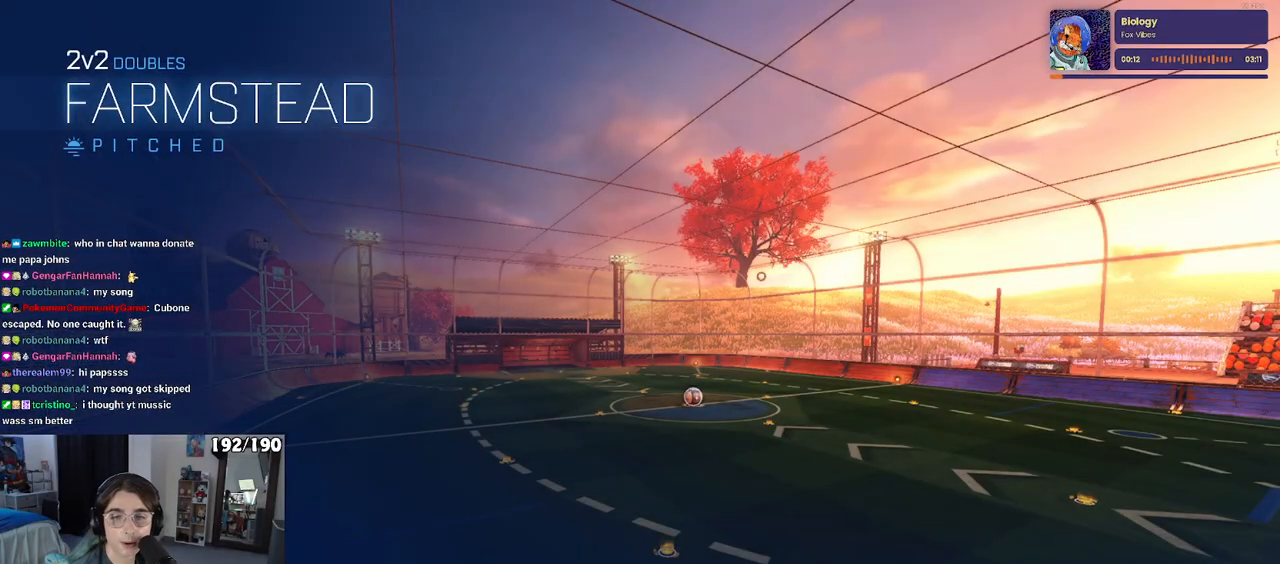
{"buttons": [], "left_stick": "center", "right_stick": "center", "events": [[50, "CROSS", "down"], [167, "CROSS", "up"], [250, "CROSS", "down"], [367, "CROSS", "up"]]}
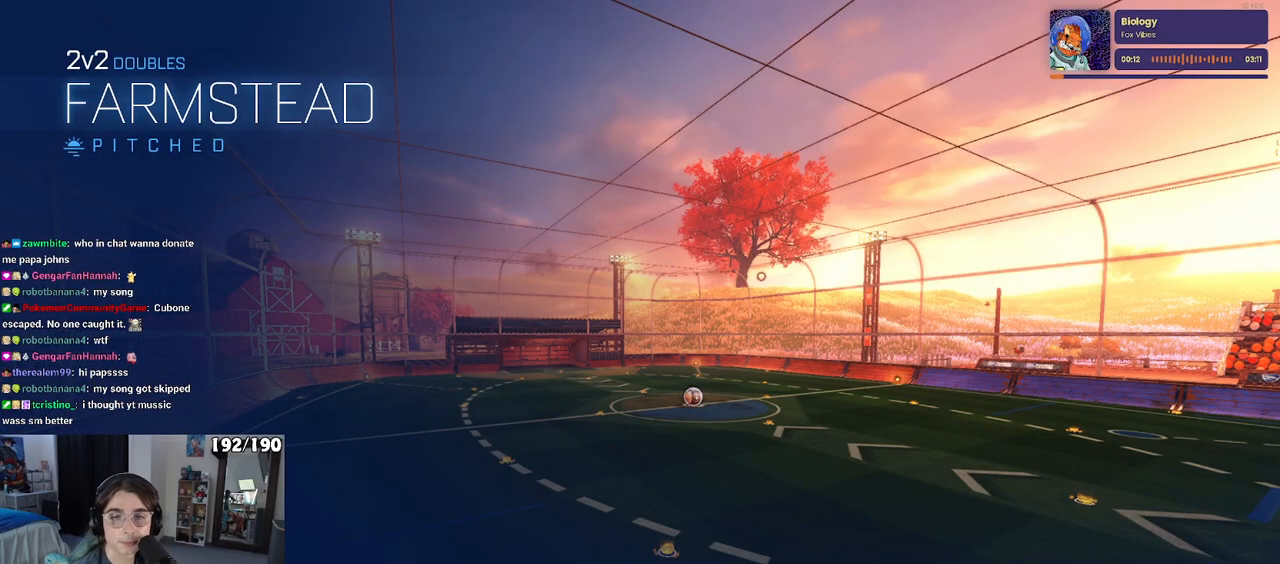
{"buttons": [], "left_stick": "center", "right_stick": "center", "events": []}
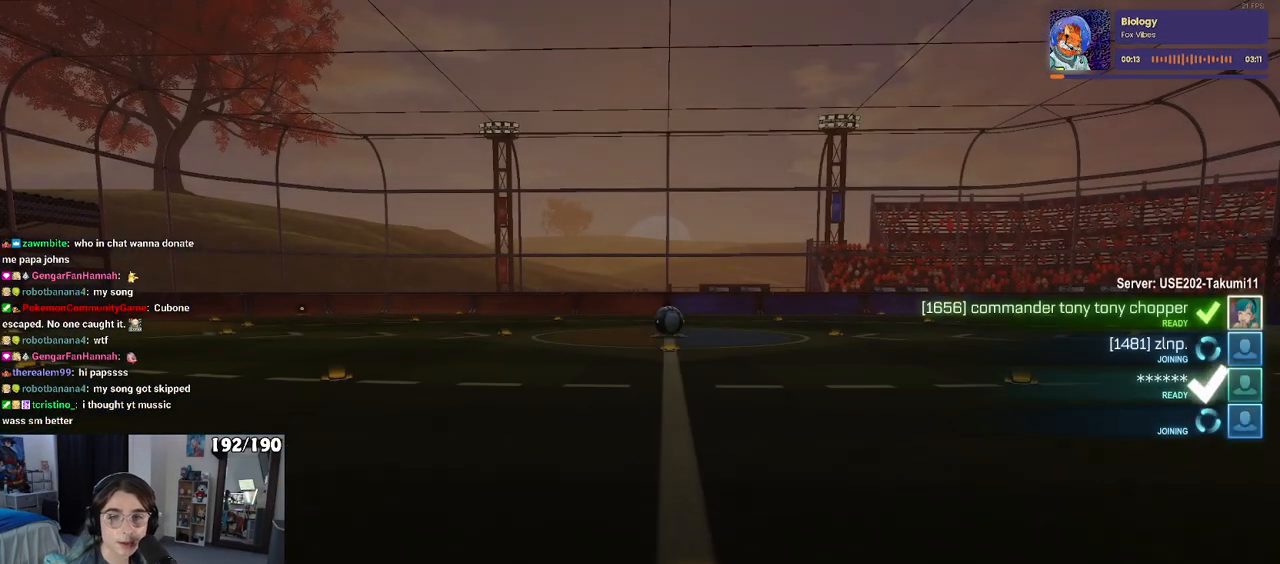
{"buttons": [], "left_stick": "center", "right_stick": "center", "events": []}
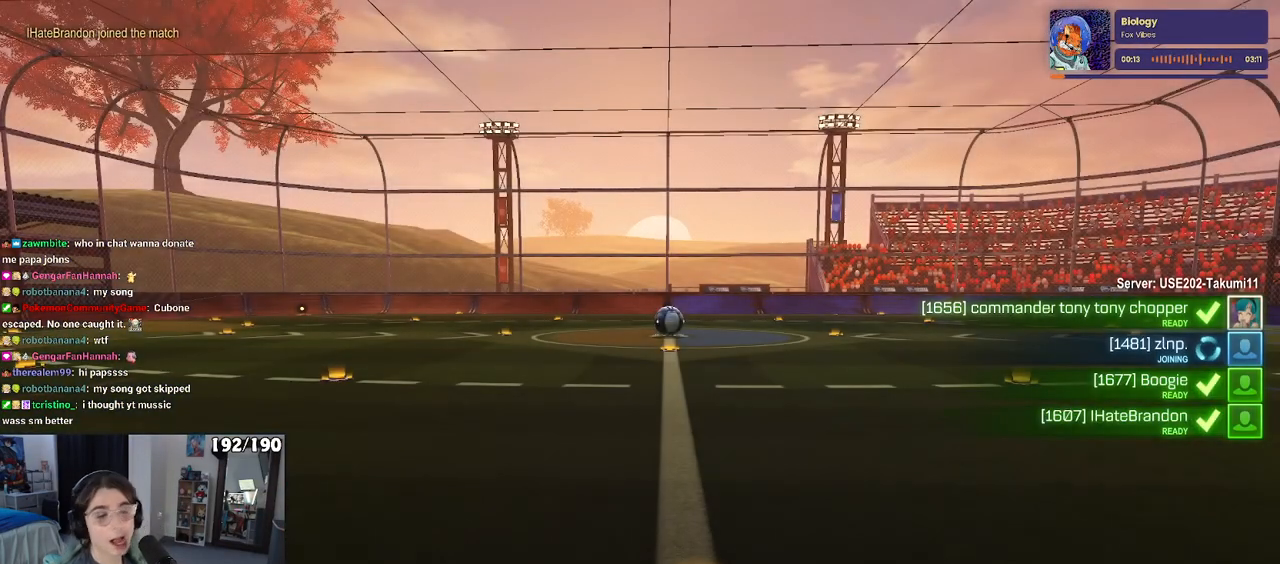
{"buttons": [], "left_stick": "center", "right_stick": "center", "events": []}
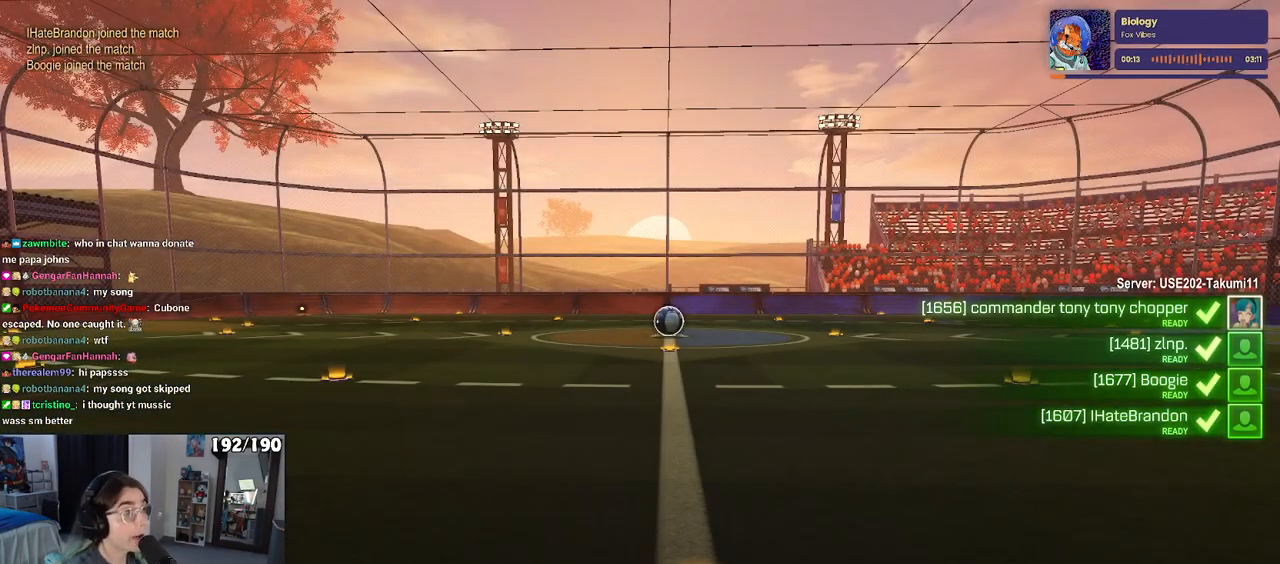
{"buttons": [], "left_stick": "center", "right_stick": "center", "events": []}
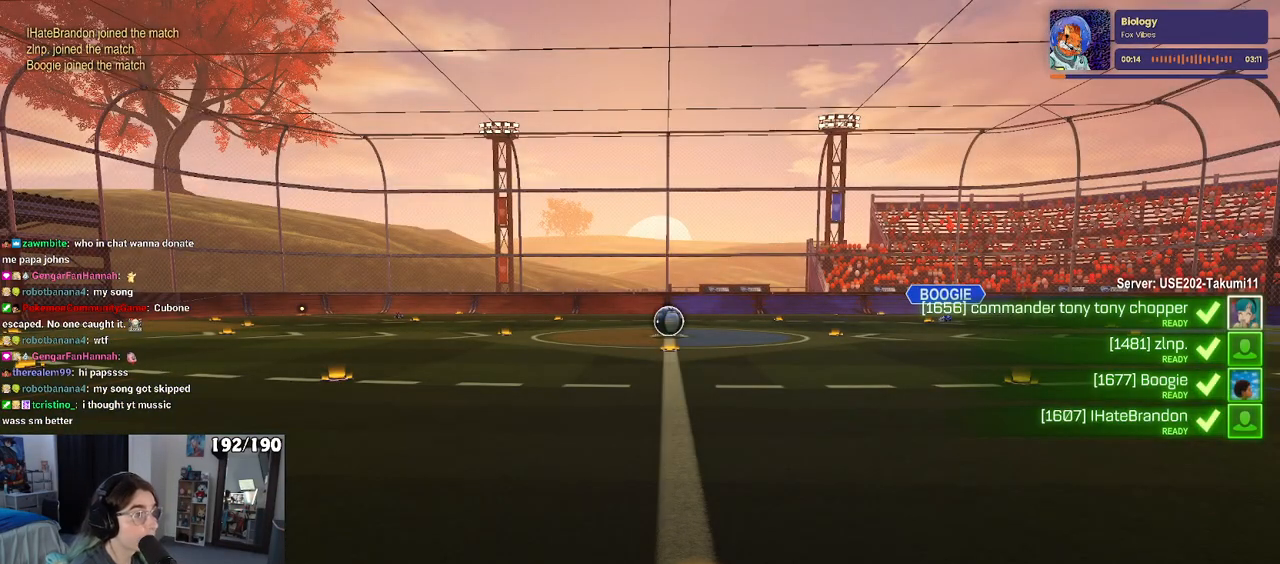
{"buttons": [], "left_stick": "center", "right_stick": "center", "events": []}
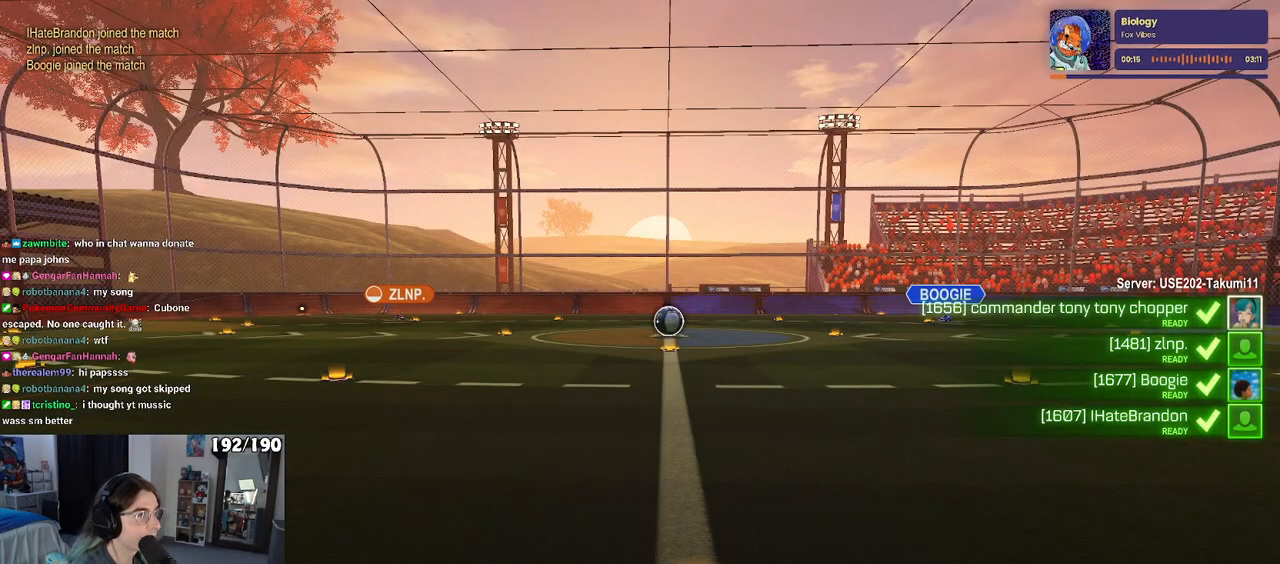
{"buttons": [], "left_stick": "center", "right_stick": "center", "events": []}
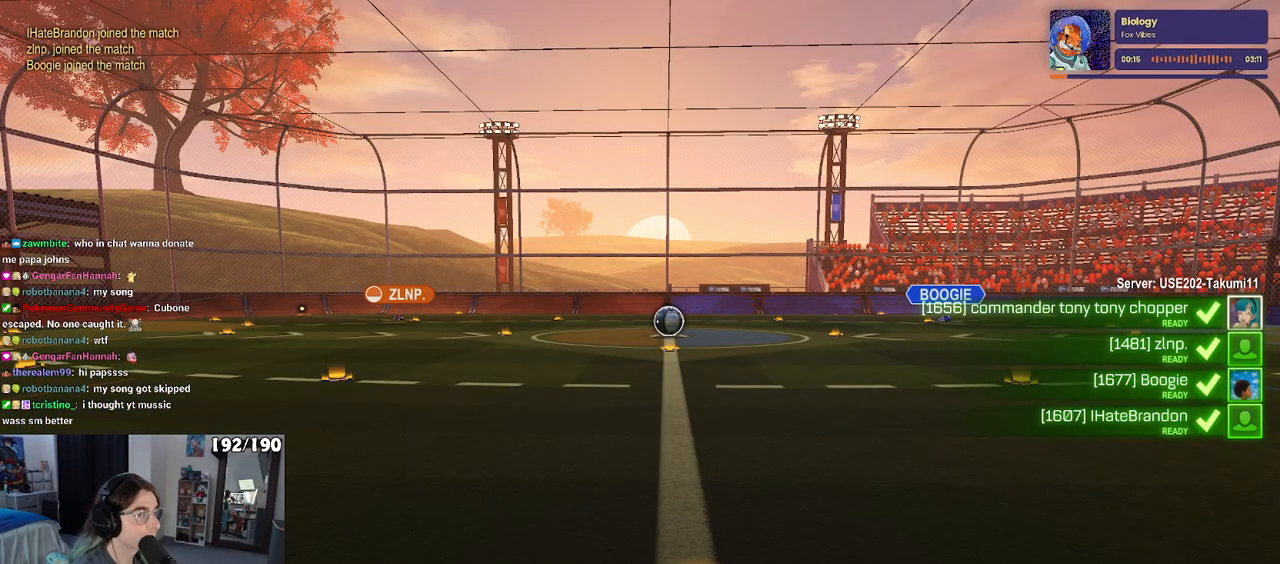
{"buttons": [], "left_stick": "center", "right_stick": "center", "events": []}
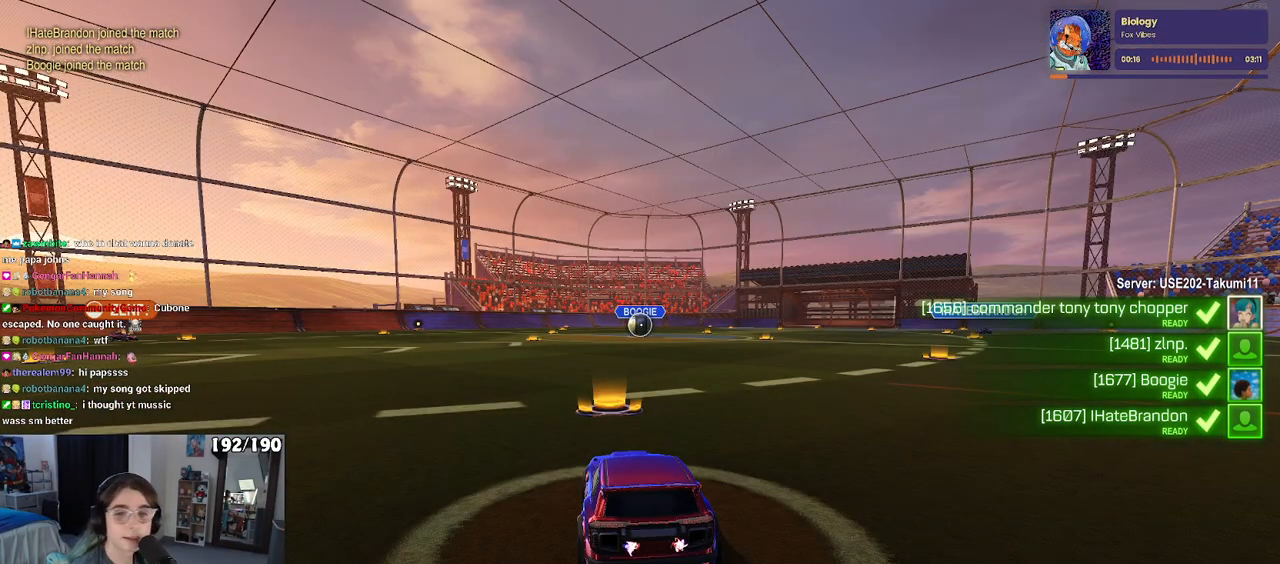
{"buttons": [], "left_stick": "center", "right_stick": "center", "events": []}
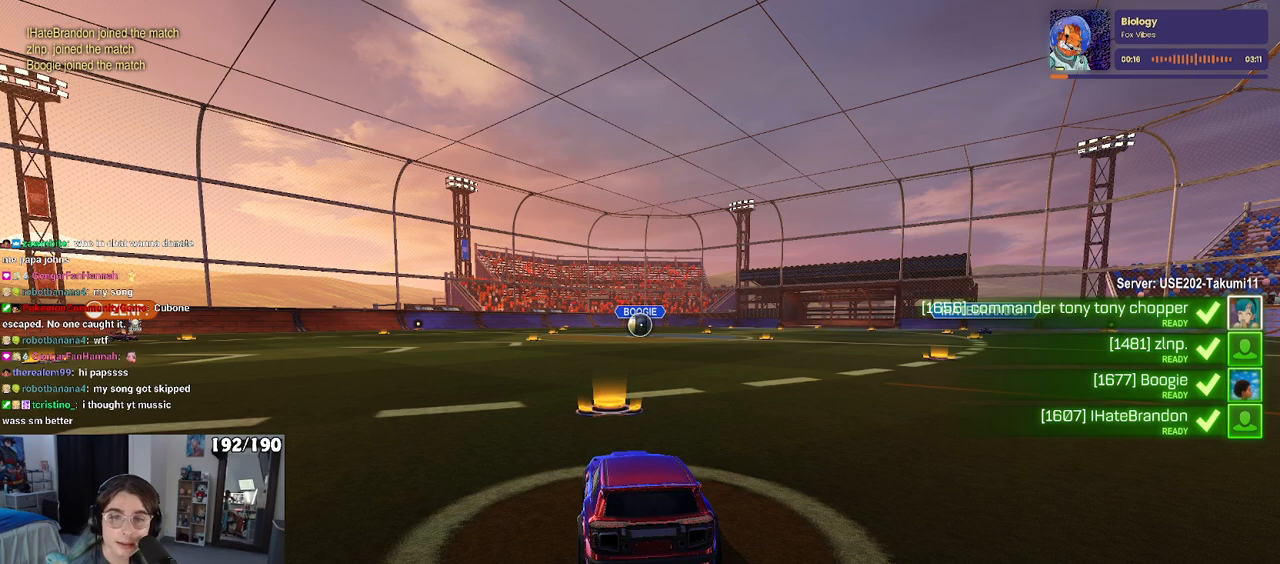
{"buttons": [], "left_stick": "center", "right_stick": "center", "events": []}
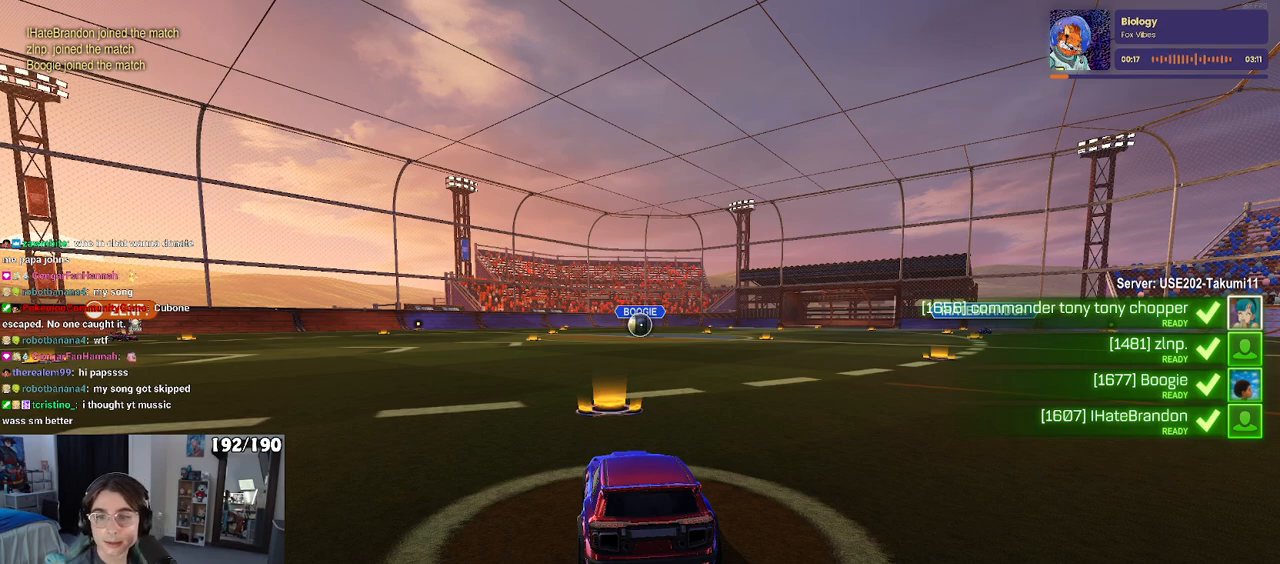
{"buttons": ["TRIANGLE"], "left_stick": "center", "right_stick": "center", "events": [[417, "TRIANGLE", "down"]]}
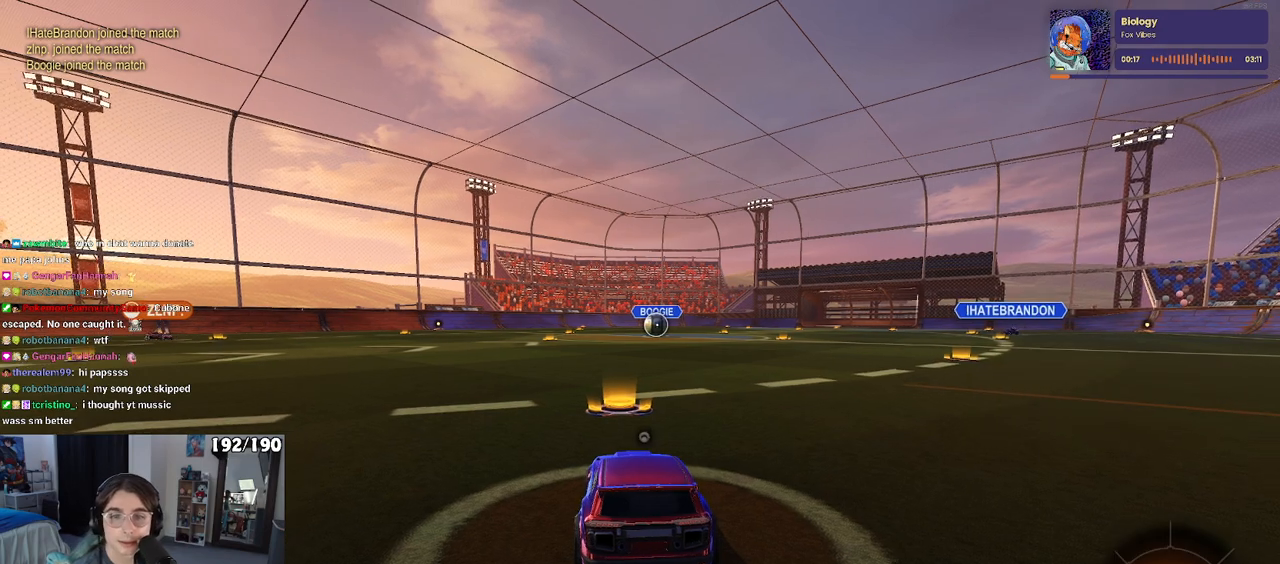
{"buttons": [], "left_stick": "center", "right_stick": "center", "events": [[183, "TRIANGLE", "up"], [367, "TRIANGLE", "down"], [483, "TRIANGLE", "up"]]}
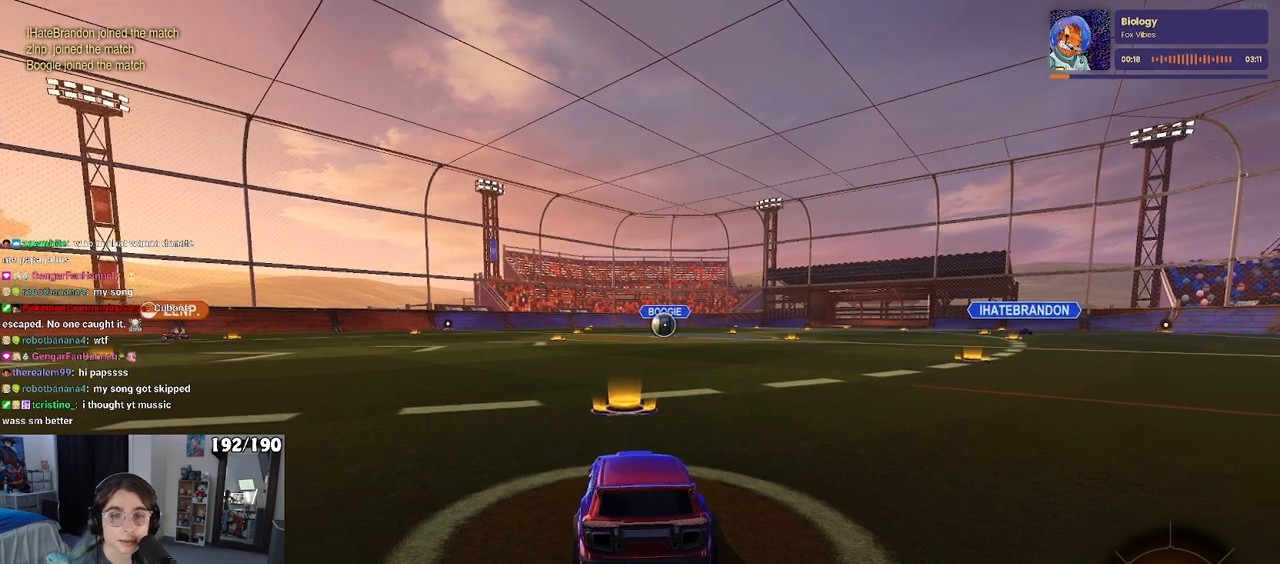
{"buttons": [], "left_stick": "center", "right_stick": "center", "events": []}
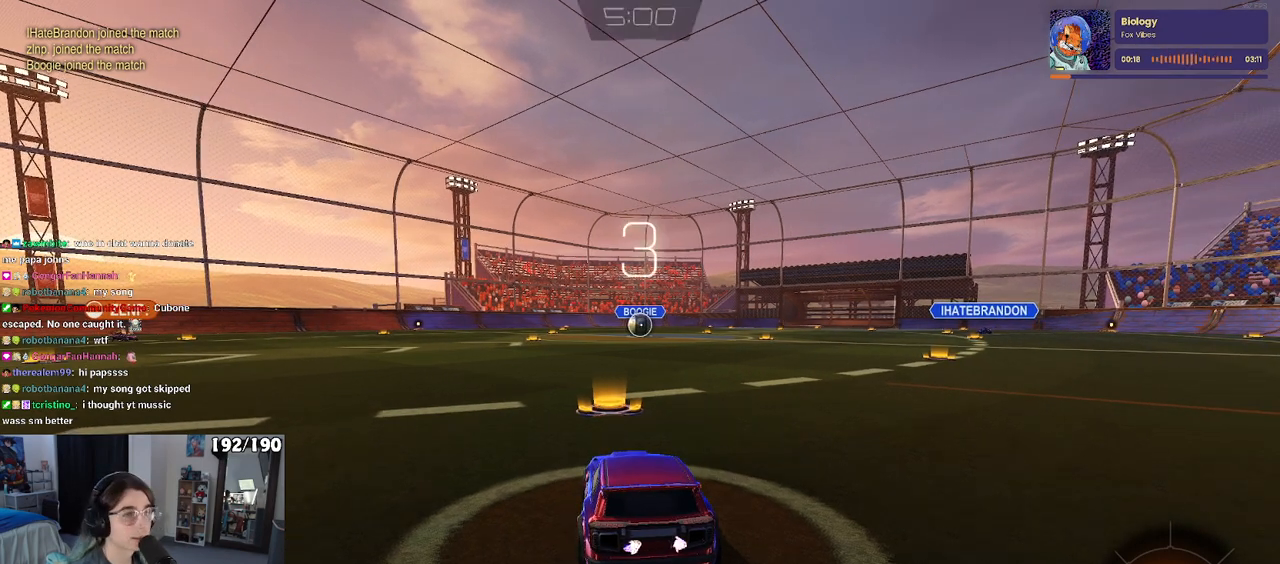
{"buttons": [], "left_stick": "center", "right_stick": "center", "events": [[33, "R2", "down"], [267, "TRIANGLE", "down"], [383, "TRIANGLE", "up"], [433, "R2", "up"]]}
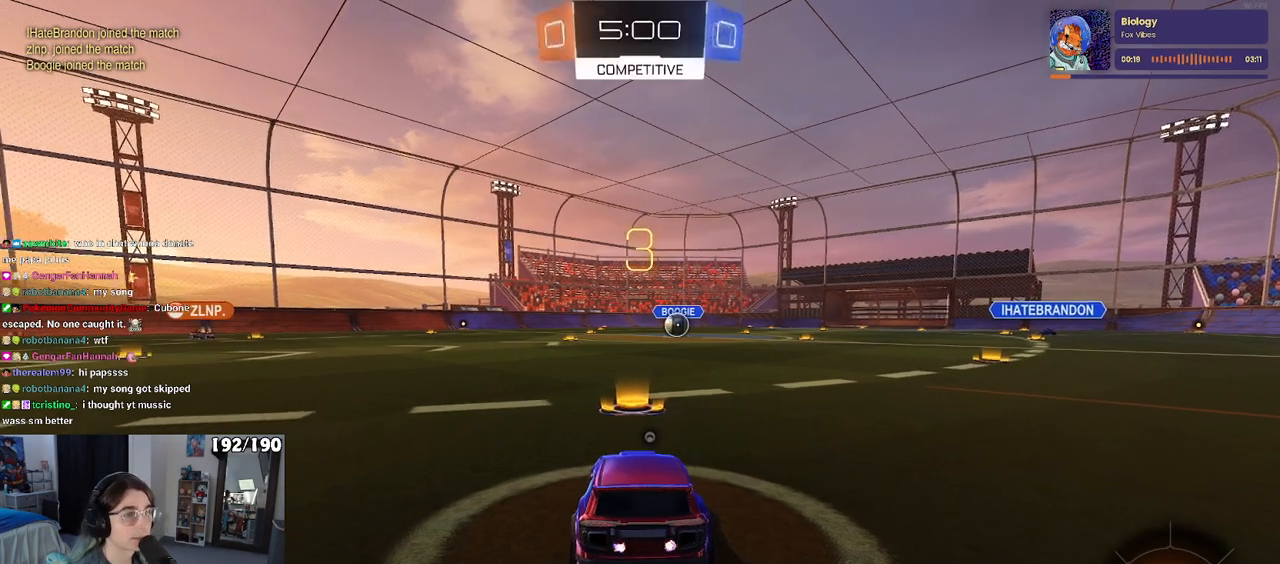
{"buttons": ["L2"], "left_stick": "center", "right_stick": "center", "events": [[67, "TRIANGLE", "down"], [150, "TRIANGLE", "up"], [383, "L2", "down"]]}
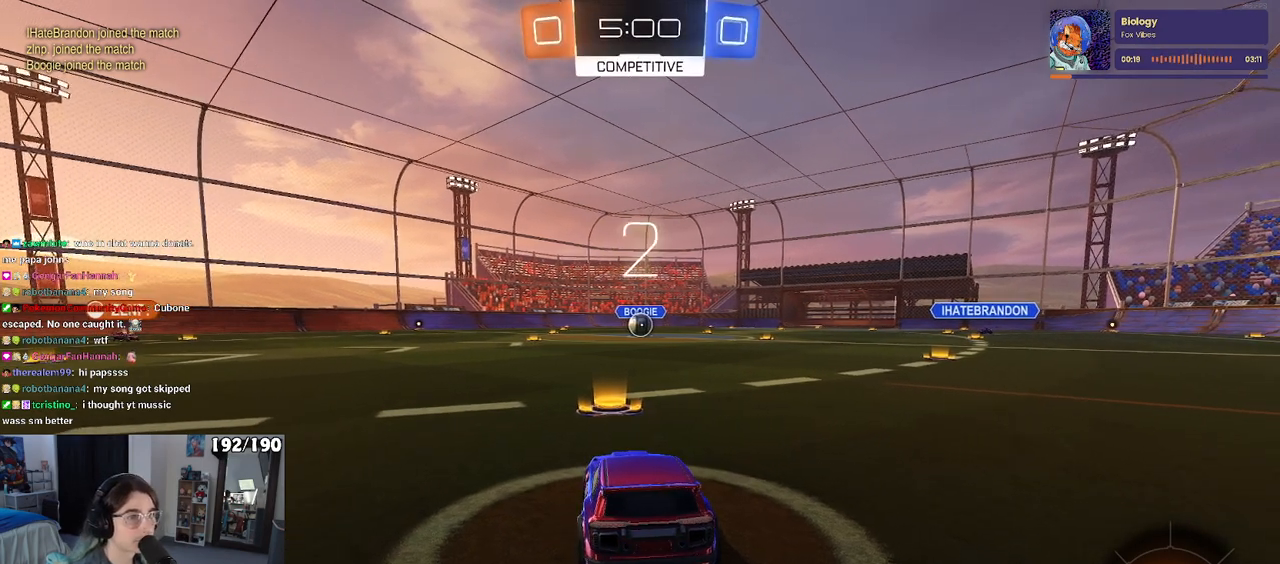
{"buttons": ["L2"], "left_stick": "center", "right_stick": "center", "events": []}
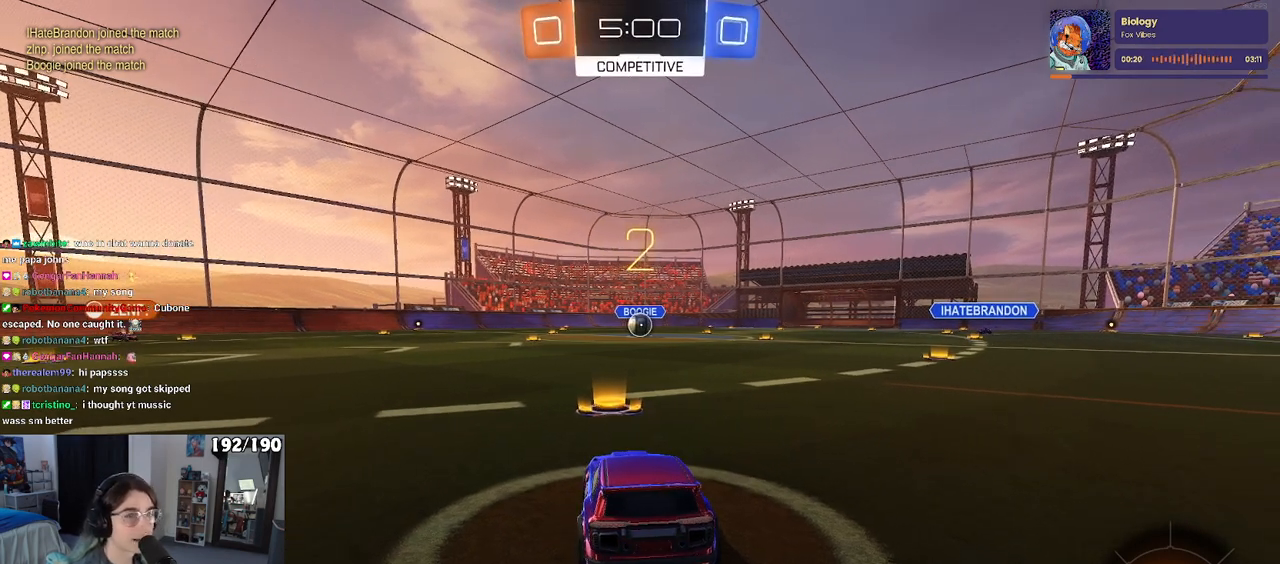
{"buttons": ["L2"], "left_stick": "center", "right_stick": "center", "events": []}
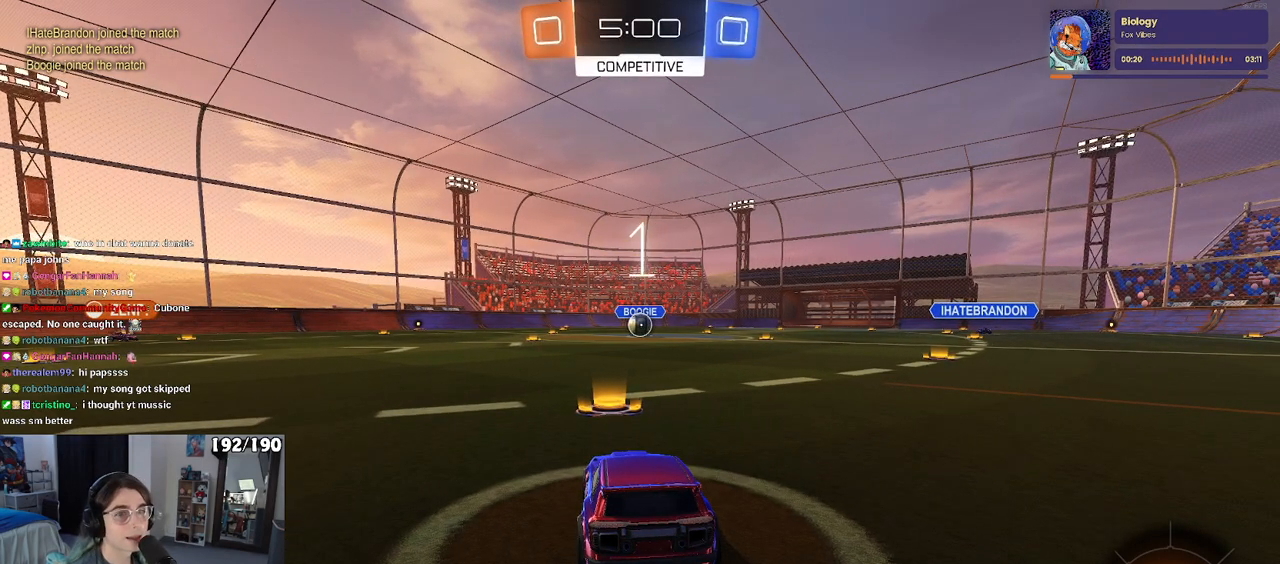
{"buttons": ["L2"], "left_stick": "center", "right_stick": "center", "events": []}
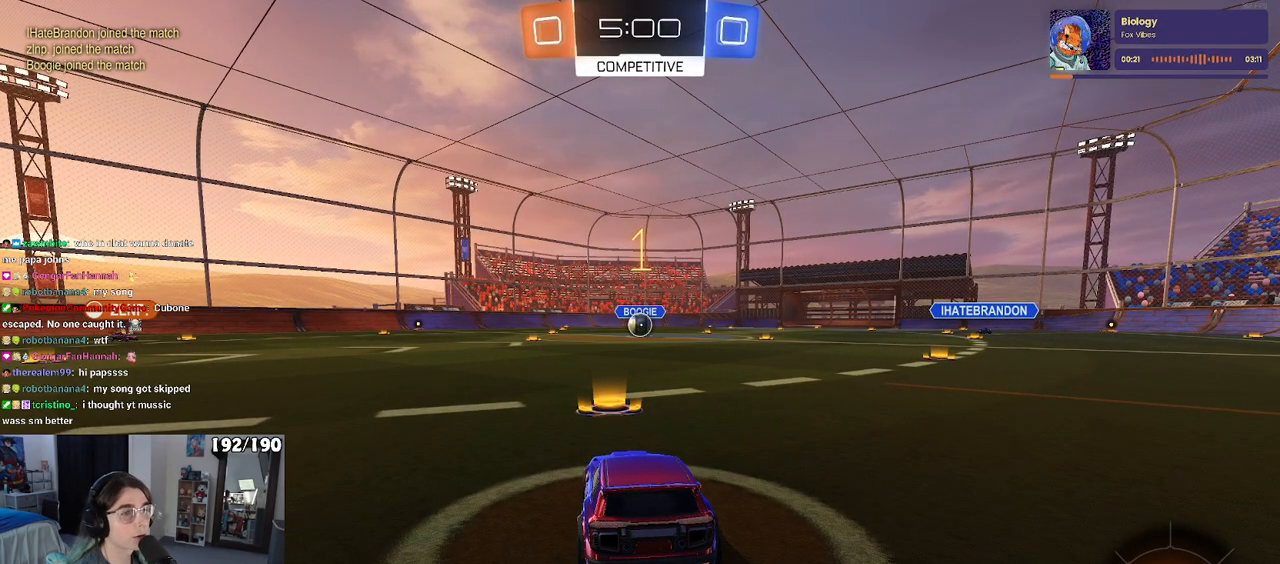
{"buttons": ["L2"], "left_stick": "center", "right_stick": "center", "events": []}
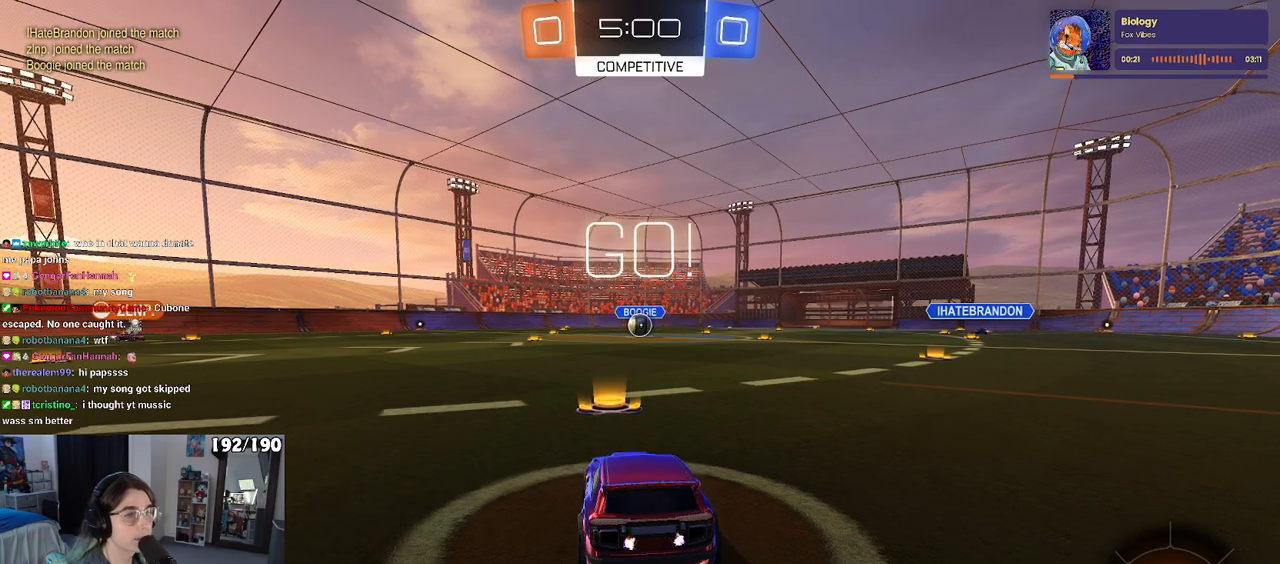
{"buttons": ["CROSS", "L2"], "left_stick": "down", "right_stick": "center", "events": [[317, "left_stick", "down"], [333, "CROSS", "down"], [400, "CROSS", "up"], [500, "CROSS", "down"]]}
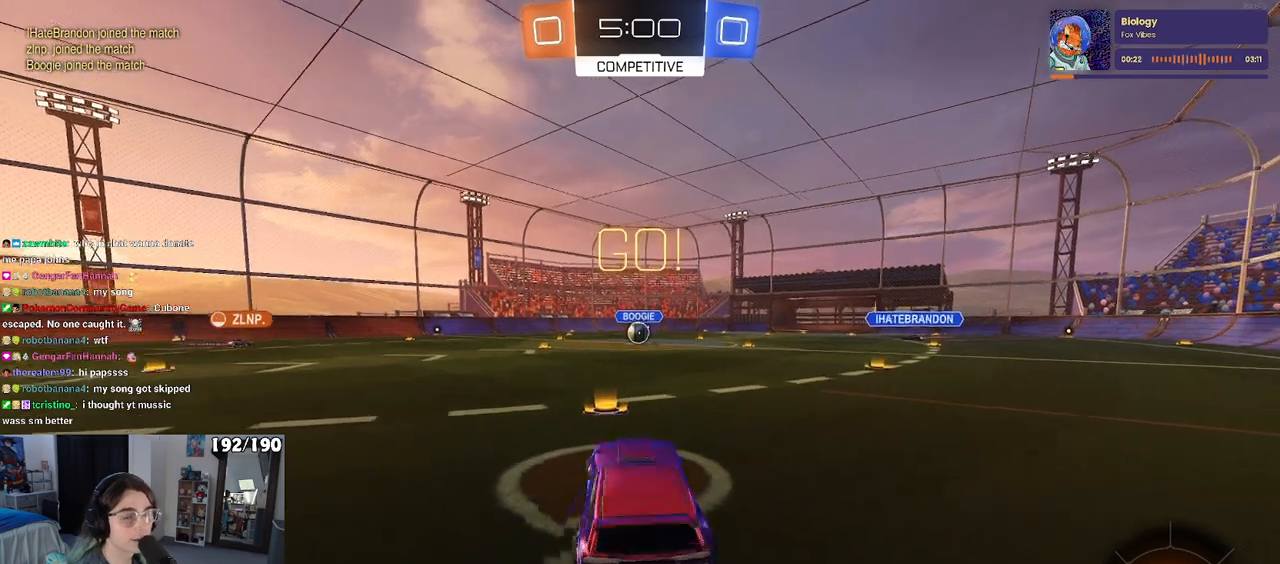
{"buttons": ["L1", "L2", "R1", "R2"], "left_stick": "up", "right_stick": "center", "events": [[17, "R2", "down"], [117, "CROSS", "up"], [200, "left_stick", "center"], [333, "left_stick", "up"], [400, "L1", "down"], [417, "R1", "down"]]}
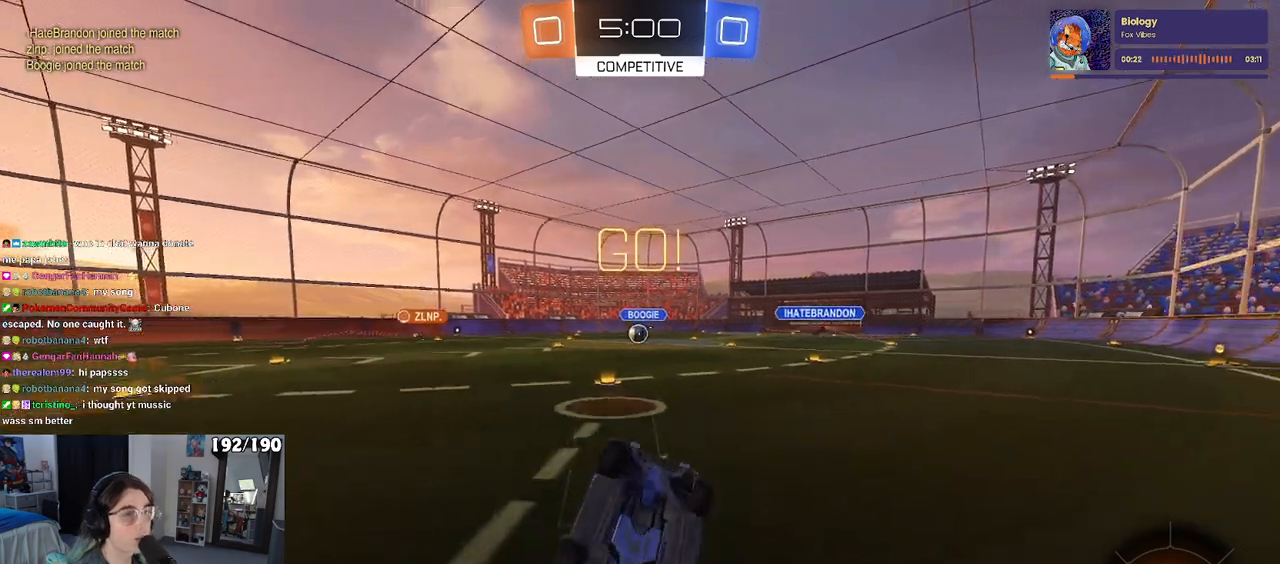
{"buttons": ["R2"], "left_stick": "right", "right_stick": "center", "events": [[217, "left_stick", "left"], [233, "L1", "up"], [300, "R1", "up"], [317, "L2", "up"], [317, "left_stick", "center"], [367, "left_stick", "right"]]}
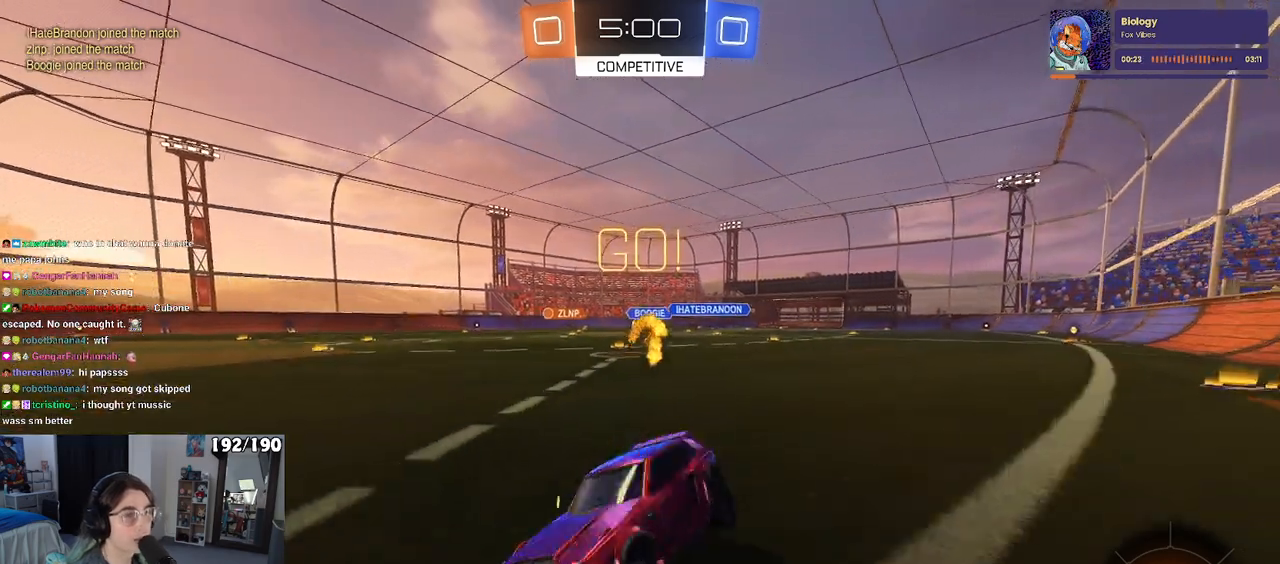
{"buttons": ["R2"], "left_stick": "right", "right_stick": "center", "events": [[100, "SQUARE", "down"], [200, "SQUARE", "up"]]}
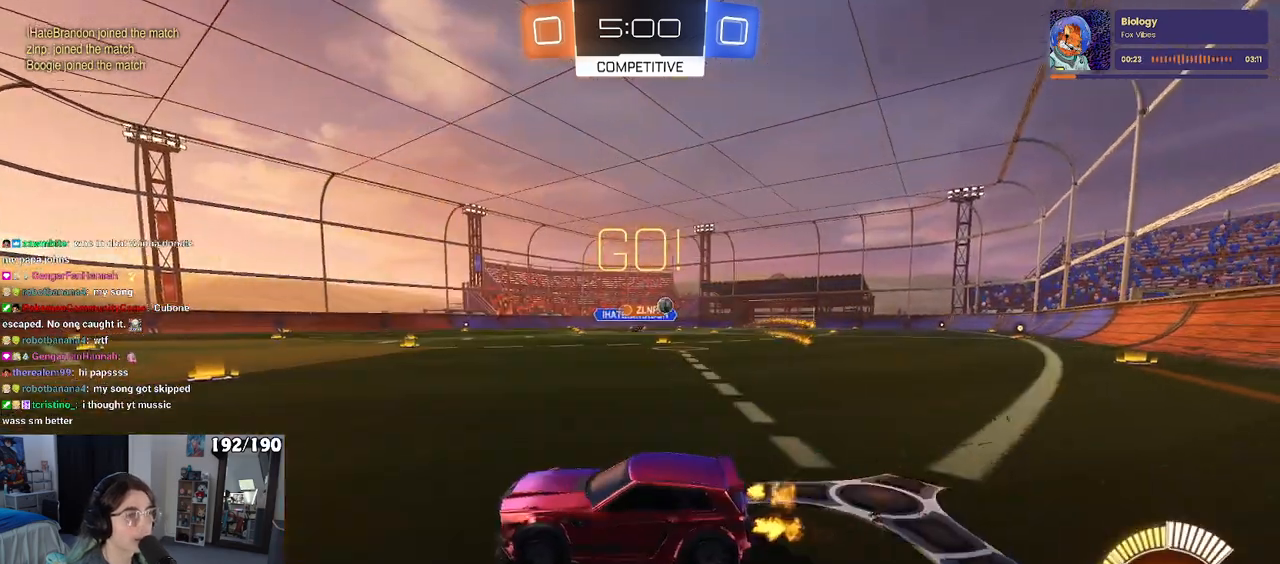
{"buttons": ["R2"], "left_stick": "center", "right_stick": "center", "events": [[250, "left_stick", "center"]]}
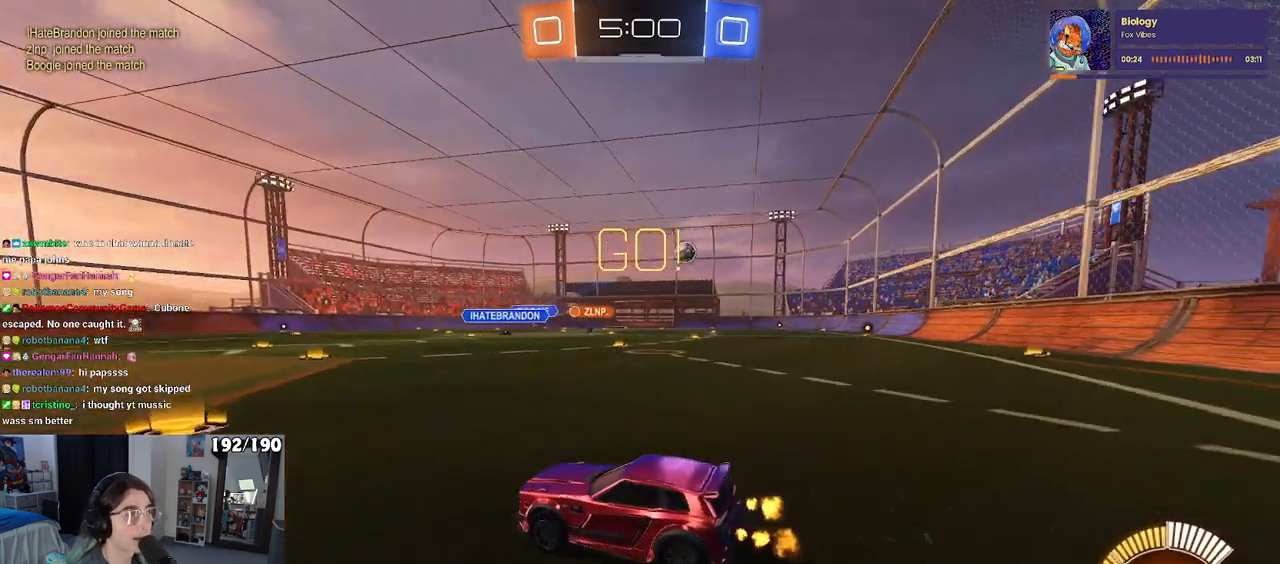
{"buttons": ["R2"], "left_stick": "right", "right_stick": "center", "events": [[133, "left_stick", "right"], [183, "SQUARE", "down"], [383, "SQUARE", "up"]]}
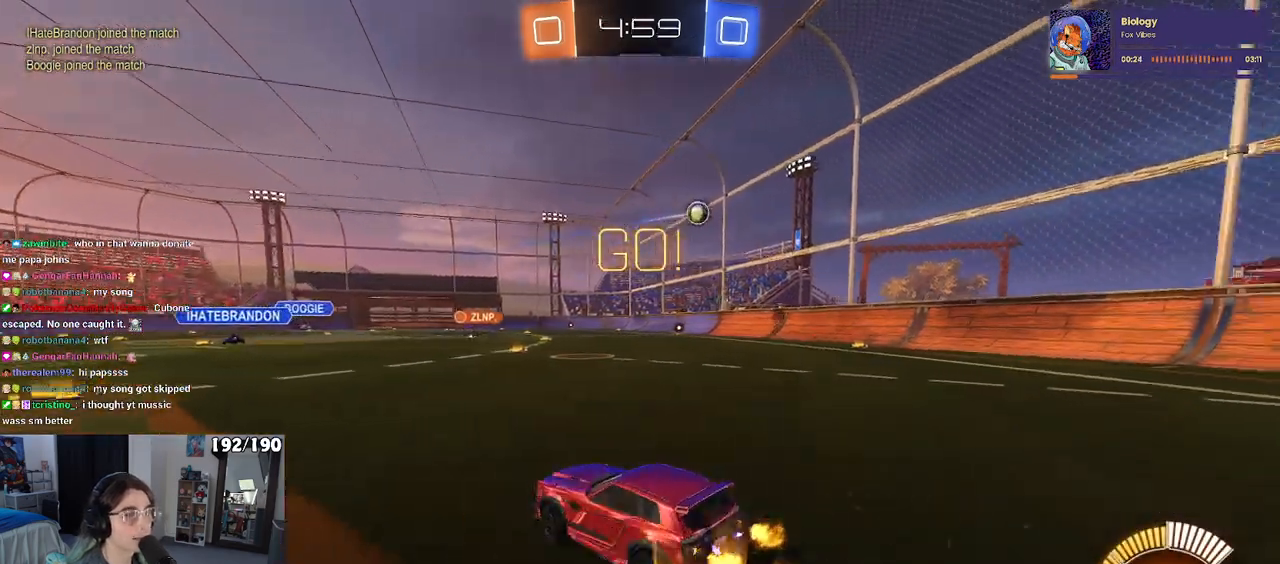
{"buttons": ["R2"], "left_stick": "center", "right_stick": "center", "events": [[300, "left_stick", "center"], [350, "left_stick", "left"], [500, "left_stick", "center"]]}
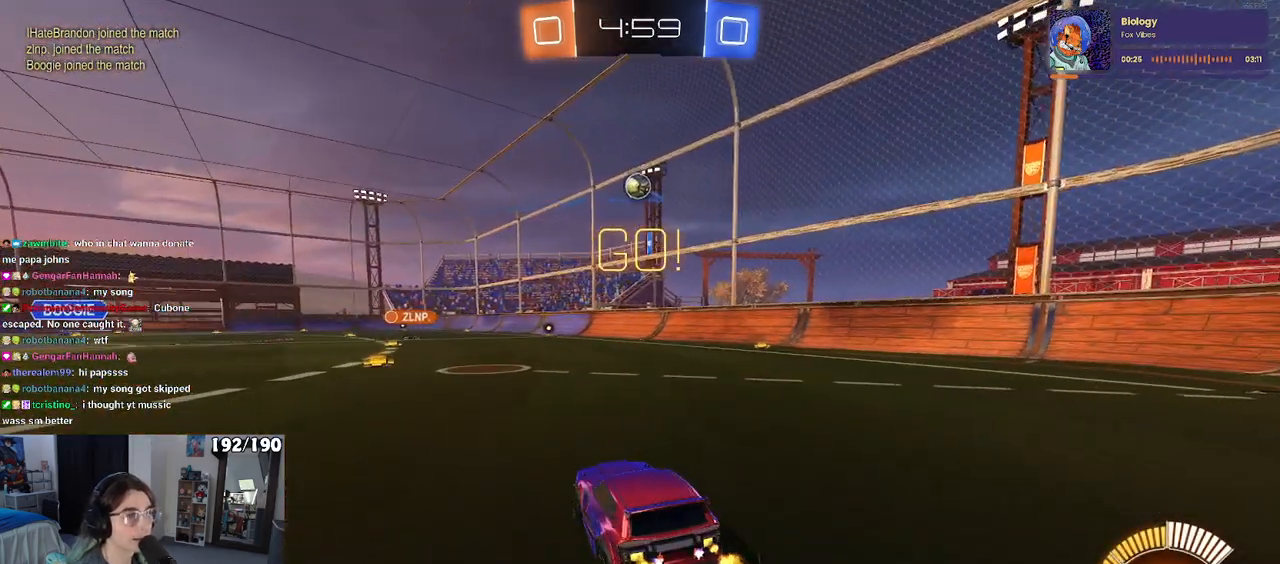
{"buttons": ["R1", "R2"], "left_stick": "center", "right_stick": "center", "events": [[67, "left_stick", "left"], [350, "CROSS", "down"], [350, "left_stick", "down-right"], [367, "R1", "down"], [483, "CROSS", "up"], [500, "left_stick", "center"]]}
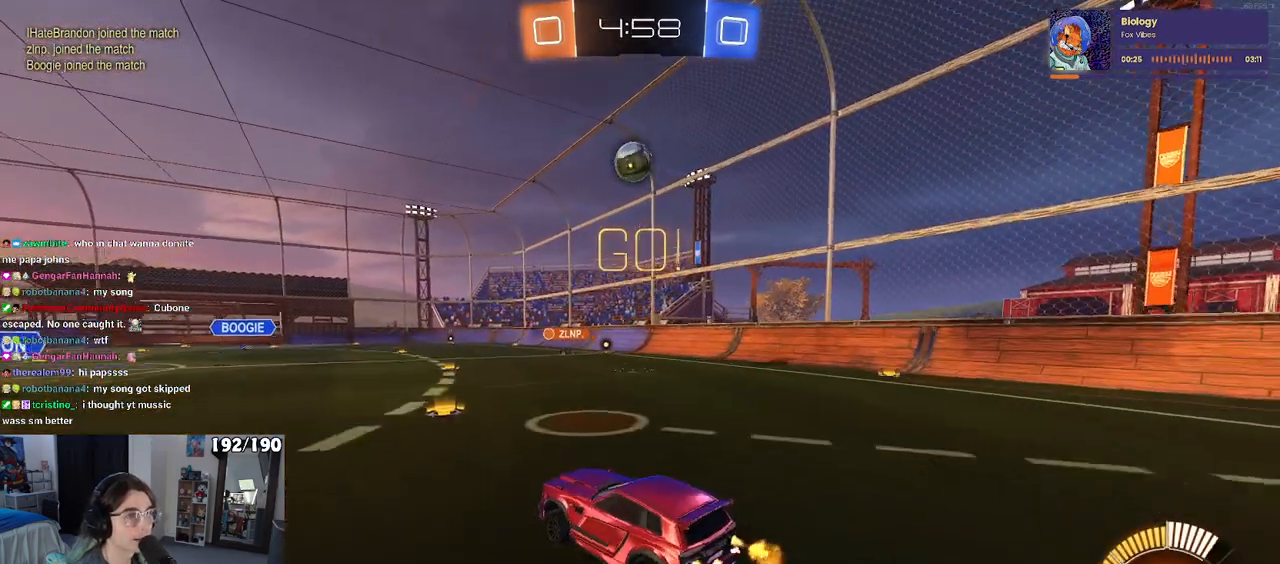
{"buttons": ["L1", "R2"], "left_stick": "up", "right_stick": "center", "events": [[50, "CROSS", "down"], [83, "left_stick", "down-right"], [217, "L1", "down"], [233, "CROSS", "up"], [250, "left_stick", "up"], [367, "R1", "up"]]}
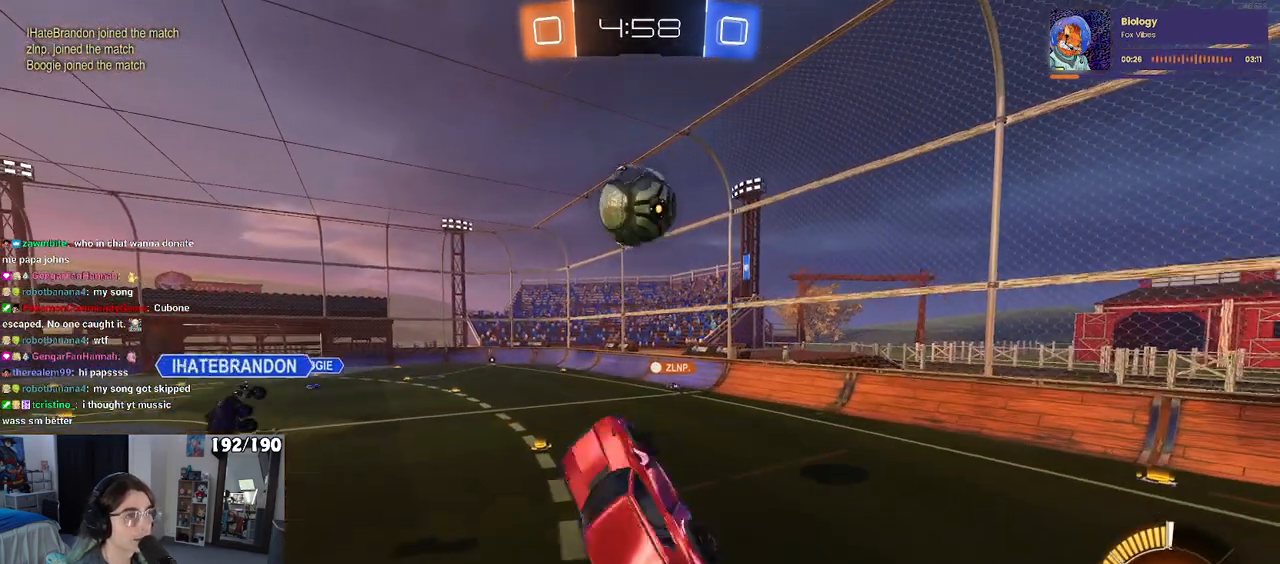
{"buttons": ["L1", "R2"], "left_stick": "down-left", "right_stick": "center", "events": [[50, "R1", "down"], [117, "left_stick", "up-right"], [283, "left_stick", "up-left"], [317, "R1", "up"], [350, "left_stick", "left"], [450, "left_stick", "down-left"]]}